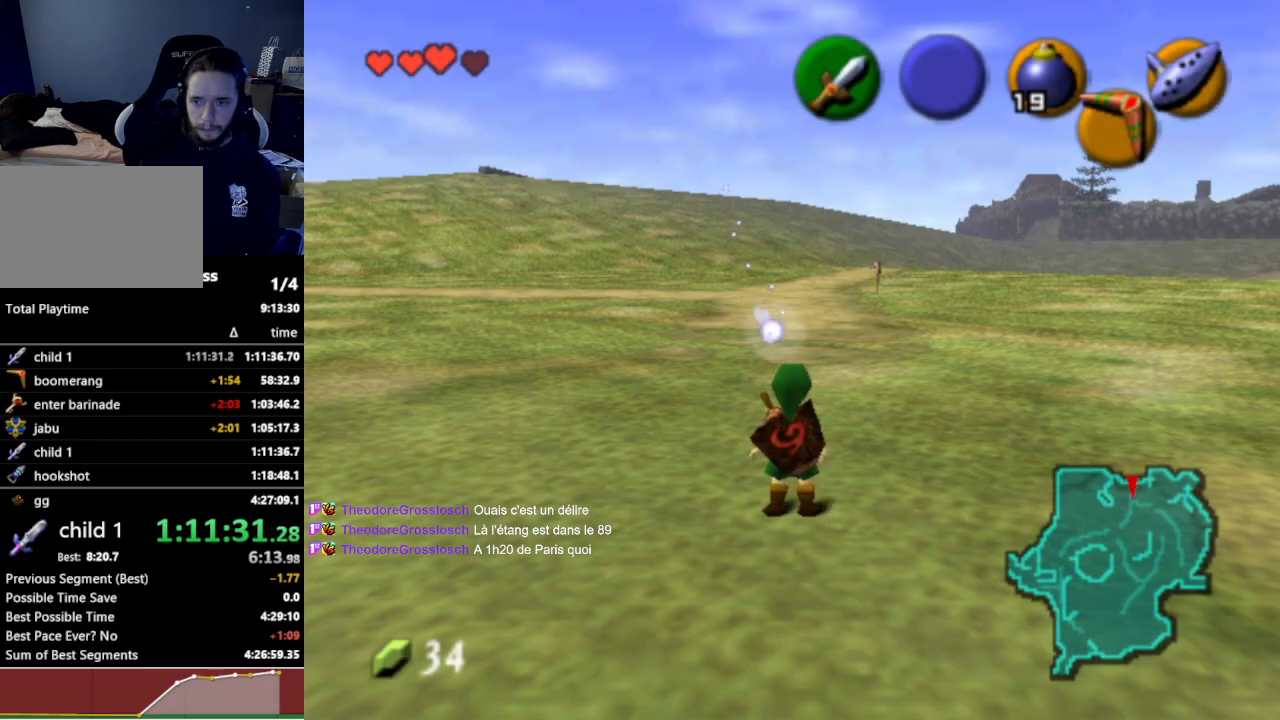
Gameplay with a controller (Nintendo layout); each line is a JSON object with the inputs held at the frame after it. "events" lists button and stick changes between this image and that frame as [ms after this image, input, new state], when the widget could be followed in between. Not read: L3 R3.
{"buttons": ["L1"], "left_stick": "left", "right_stick": "center", "events": [[100, "left_stick", "left"], [200, "left_stick", "center"], [233, "L1", "down"], [267, "left_stick", "left"], [333, "A", "down"], [433, "A", "up"]]}
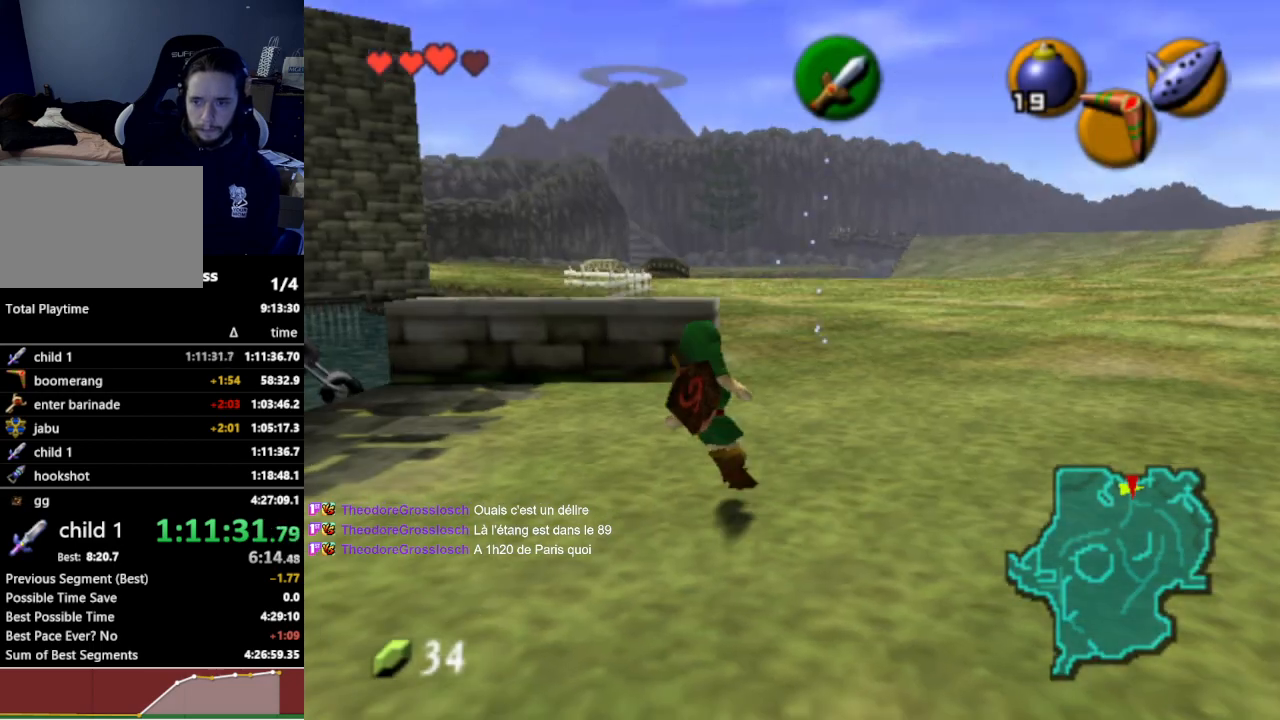
{"buttons": ["A", "L1"], "left_stick": "left", "right_stick": "center", "events": [[167, "A", "down"], [233, "A", "up"], [500, "A", "down"]]}
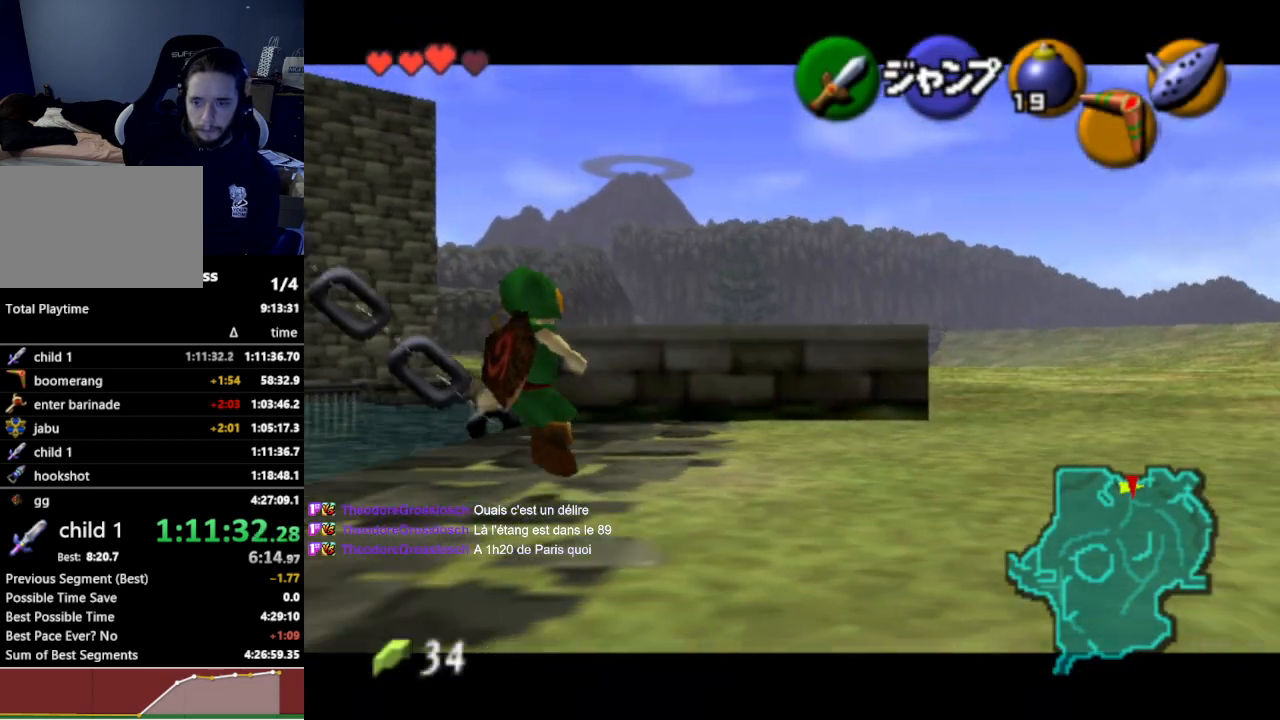
{"buttons": ["L1"], "left_stick": "left", "right_stick": "center", "events": [[100, "A", "up"], [333, "A", "down"], [433, "A", "up"]]}
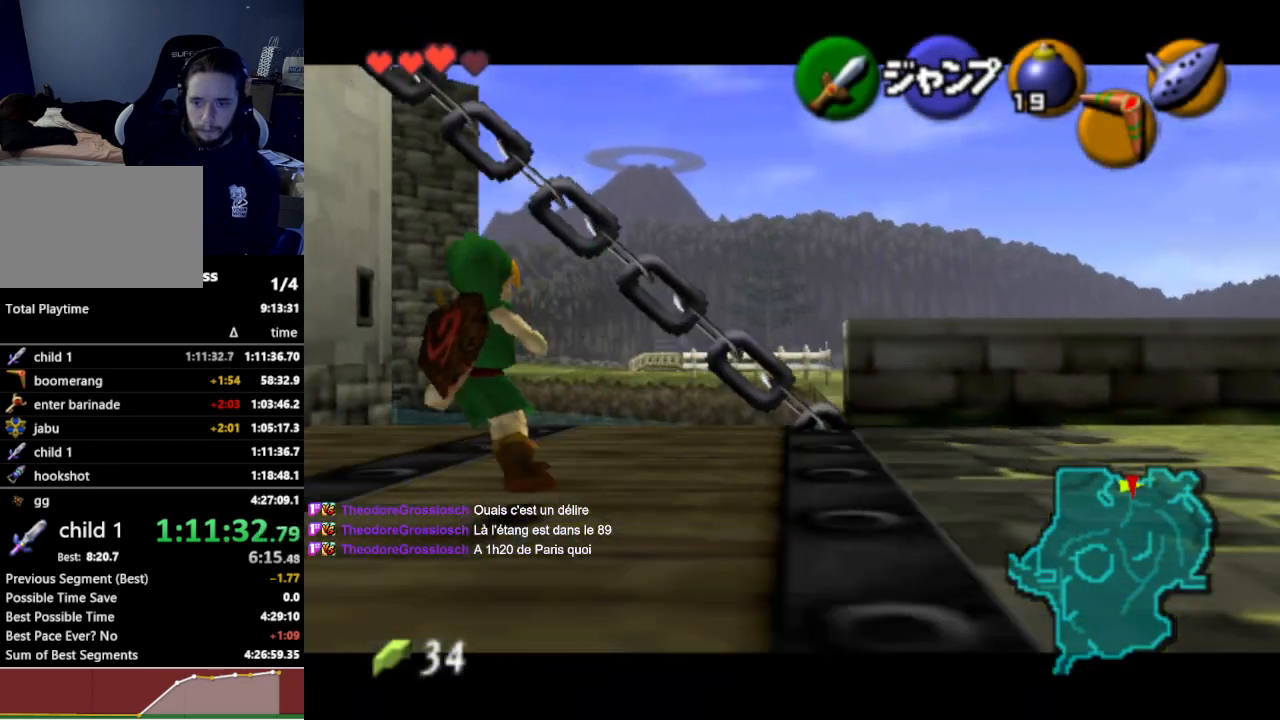
{"buttons": ["L1"], "left_stick": "left", "right_stick": "center", "events": [[167, "A", "down"], [300, "A", "up"]]}
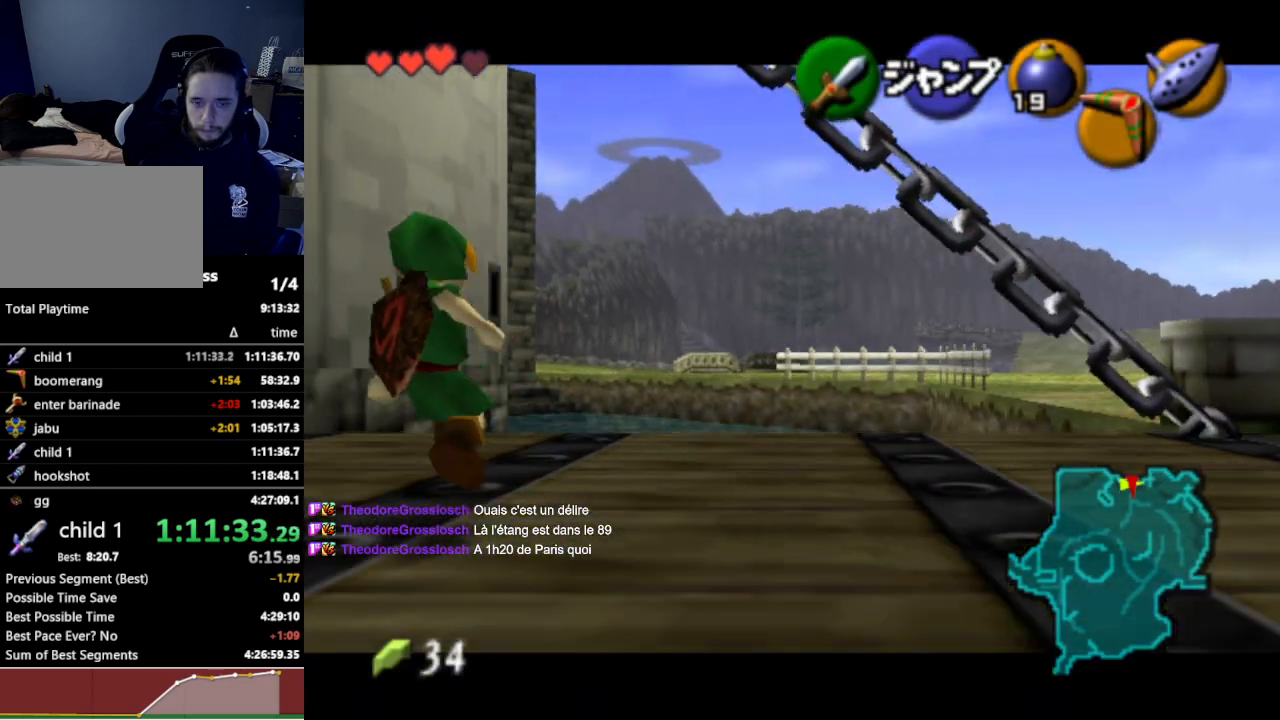
{"buttons": ["L1"], "left_stick": "left", "right_stick": "center", "events": [[33, "A", "down"], [133, "A", "up"], [333, "A", "down"], [500, "A", "up"]]}
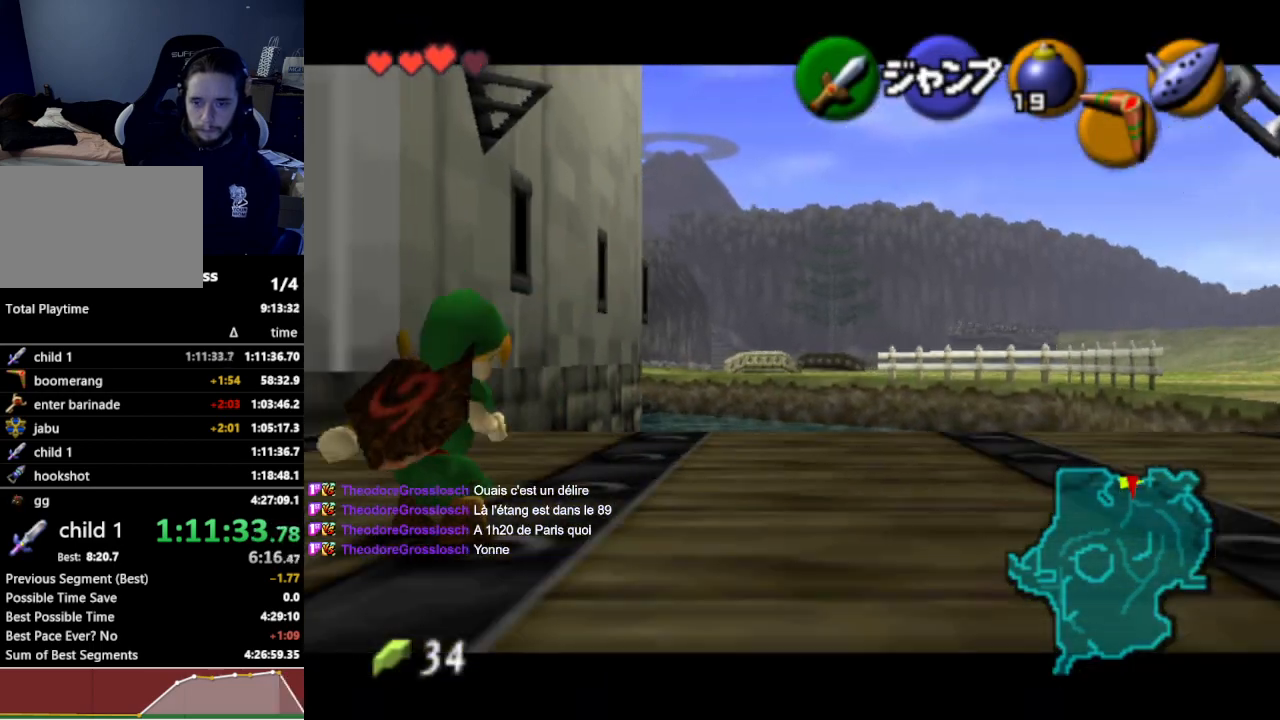
{"buttons": ["L1"], "left_stick": "left", "right_stick": "center", "events": [[200, "A", "down"], [333, "A", "up"]]}
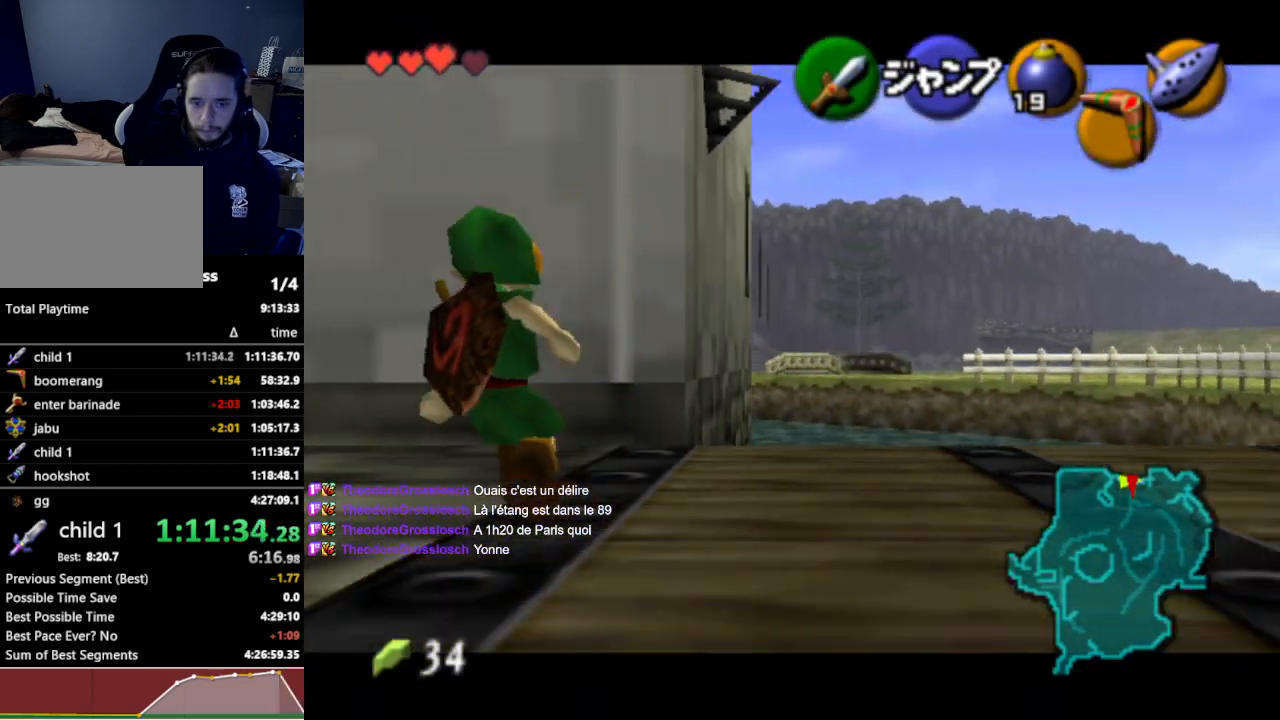
{"buttons": ["A", "L1"], "left_stick": "left", "right_stick": "center", "events": [[33, "A", "down"], [167, "A", "up"], [367, "A", "down"]]}
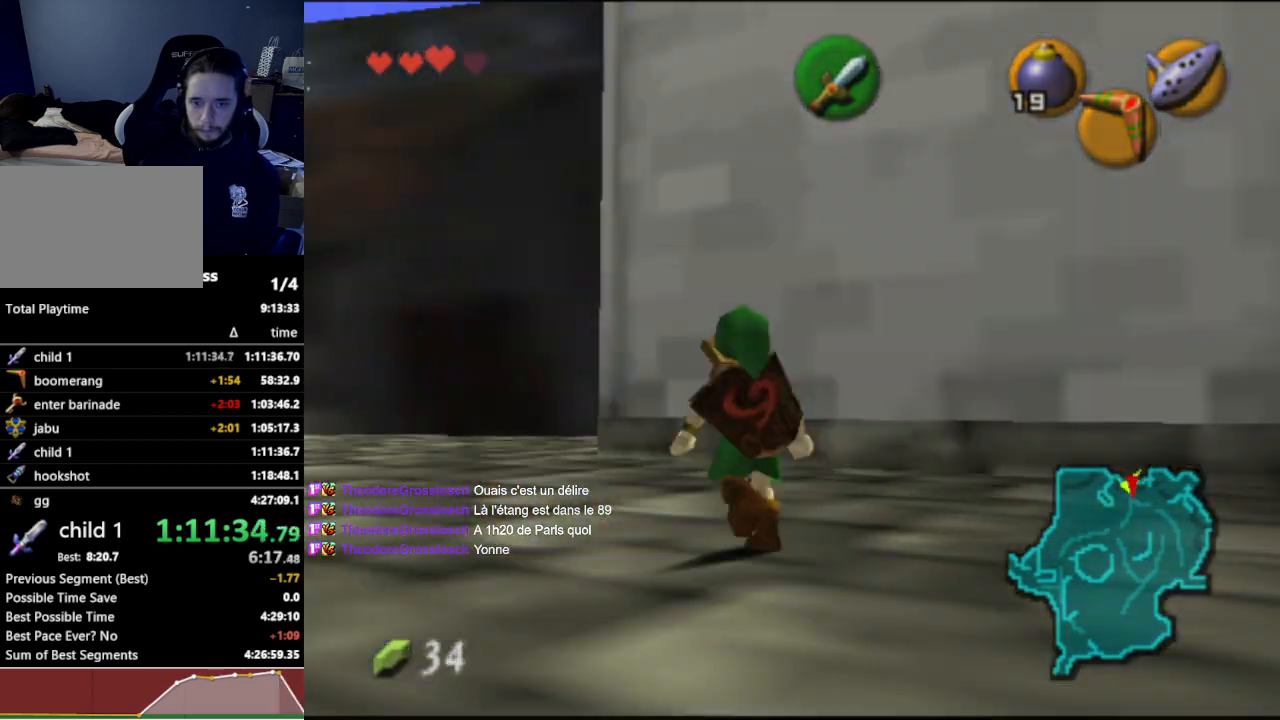
{"buttons": [], "left_stick": "center", "right_stick": "center", "events": [[67, "A", "up"], [333, "L1", "up"], [333, "left_stick", "center"]]}
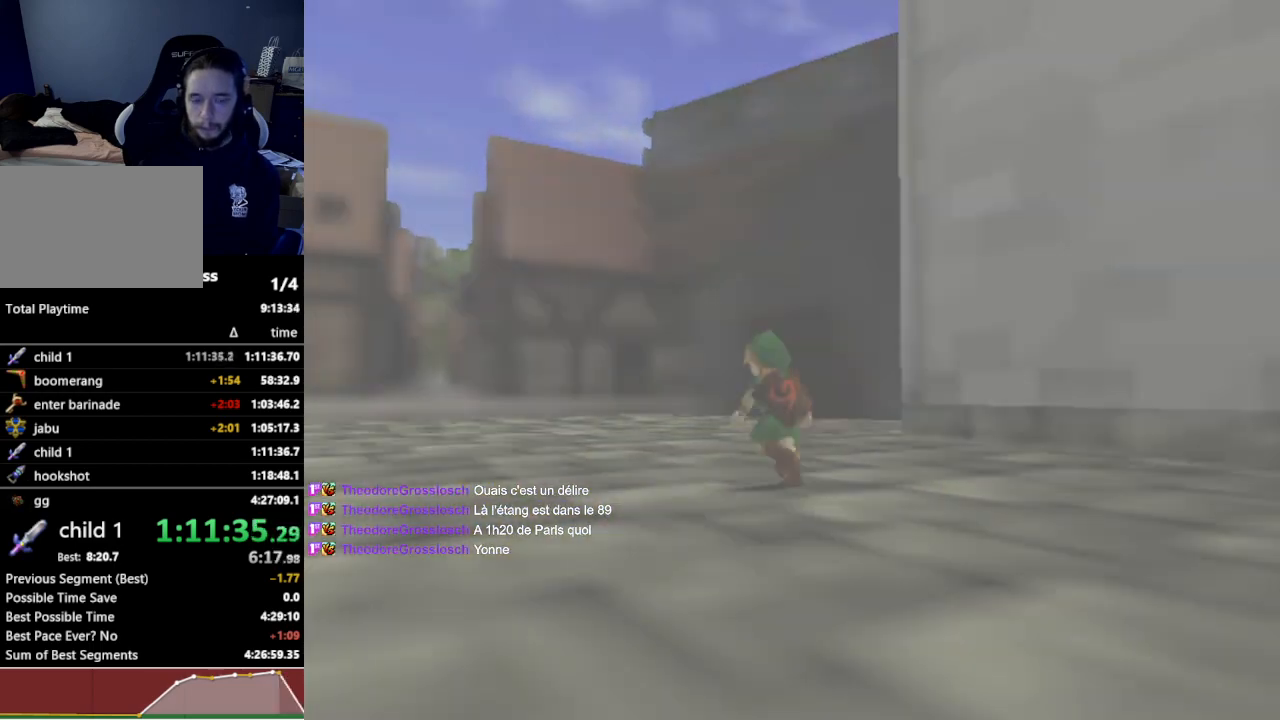
{"buttons": [], "left_stick": "down-left", "right_stick": "center", "events": [[500, "left_stick", "down-left"]]}
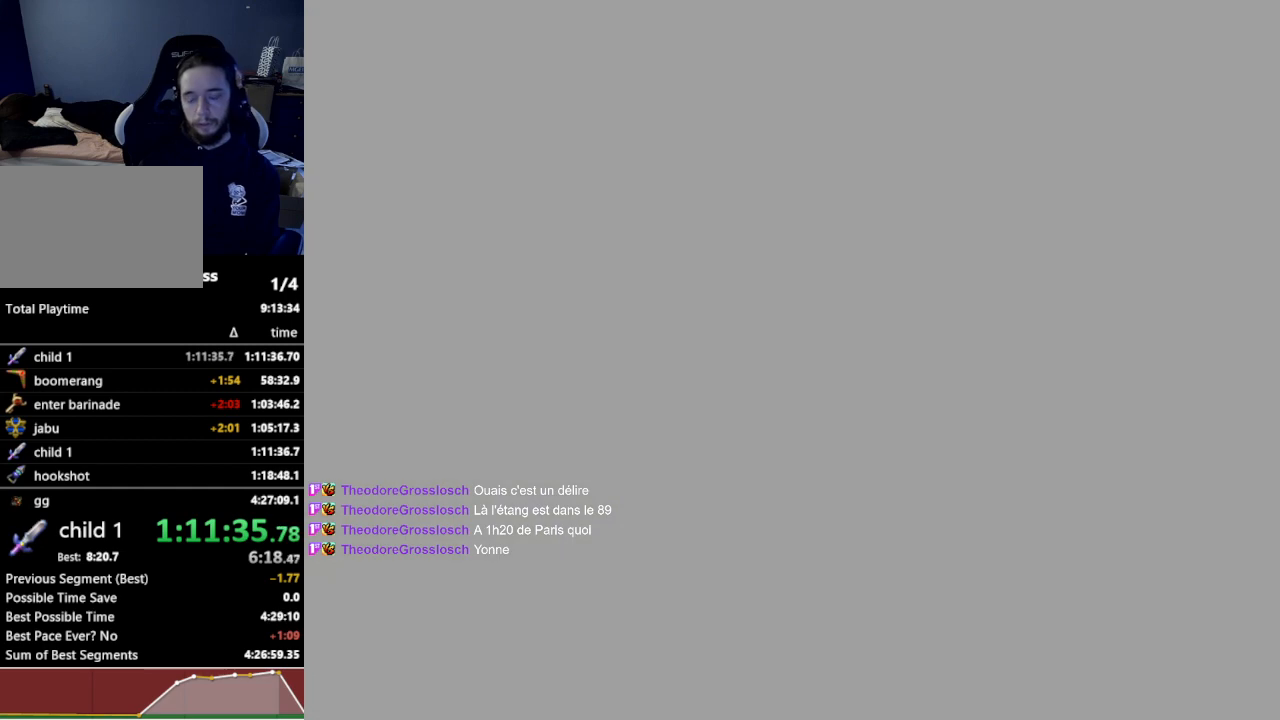
{"buttons": [], "left_stick": "down-left", "right_stick": "center", "events": []}
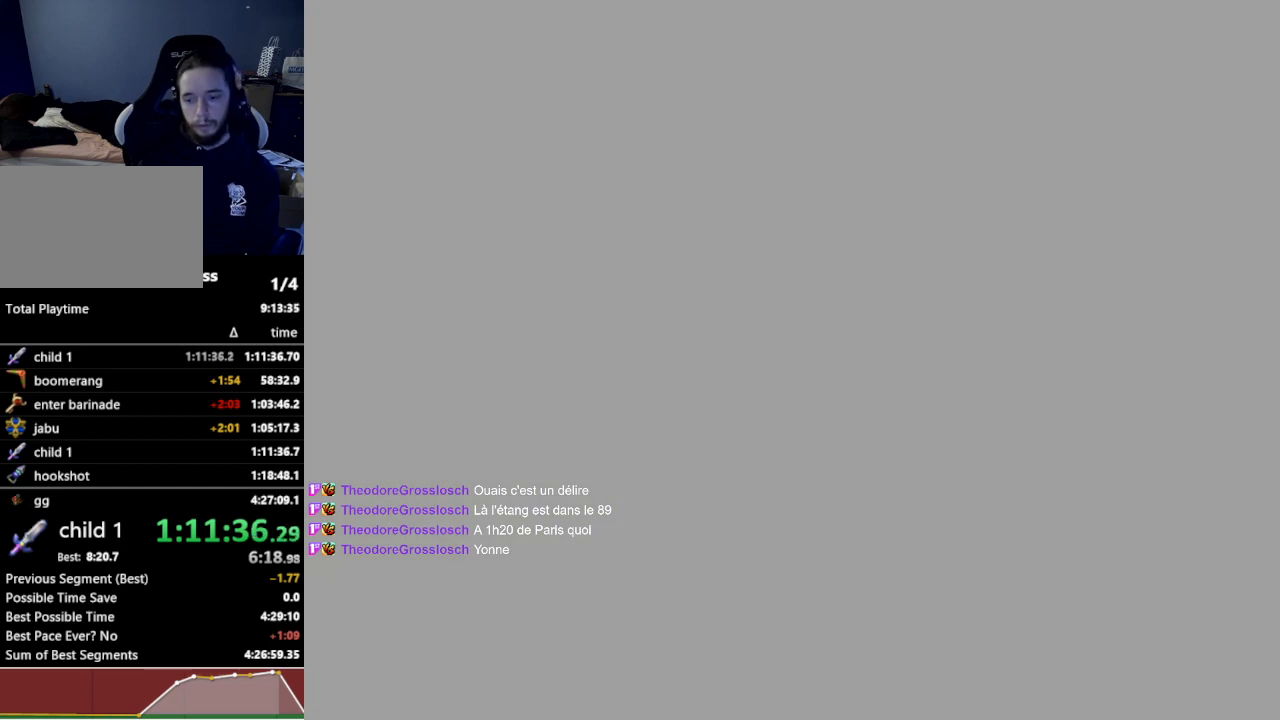
{"buttons": [], "left_stick": "down-left", "right_stick": "center", "events": []}
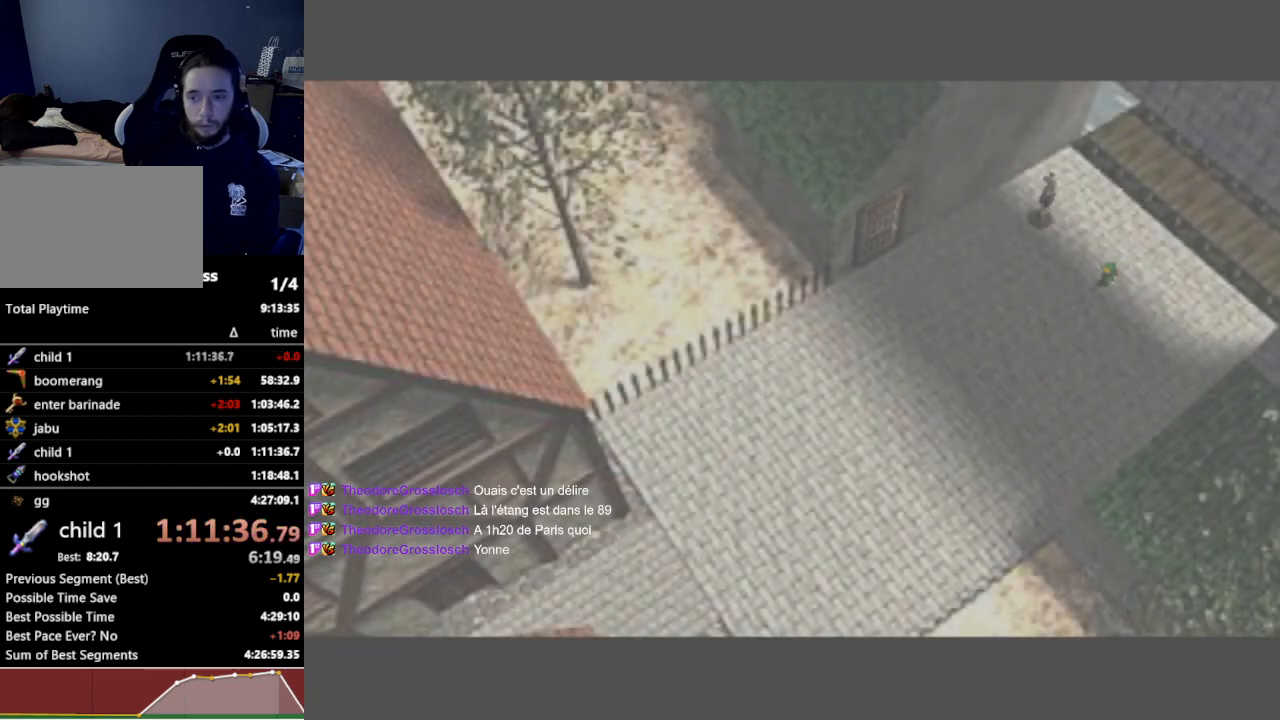
{"buttons": [], "left_stick": "down-left", "right_stick": "center", "events": [[33, "A", "down"], [133, "A", "up"], [233, "A", "down"], [367, "A", "up"]]}
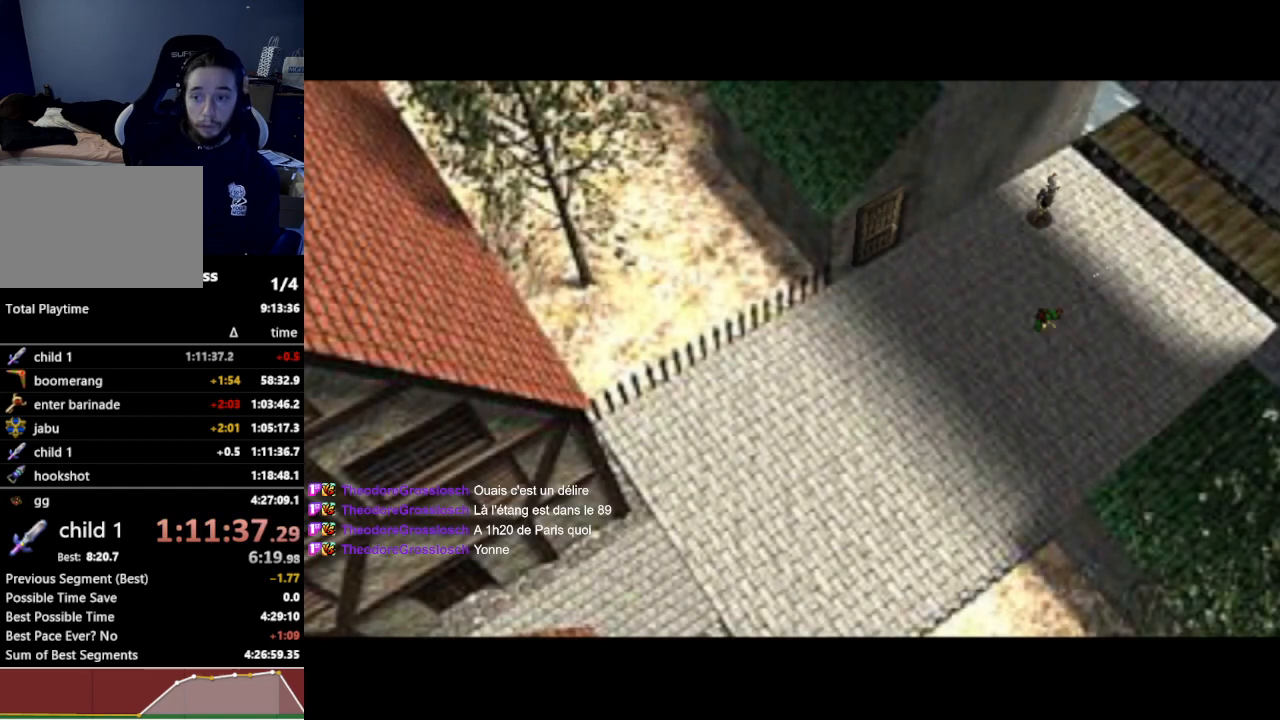
{"buttons": ["A"], "left_stick": "down-left", "right_stick": "center", "events": [[467, "A", "down"]]}
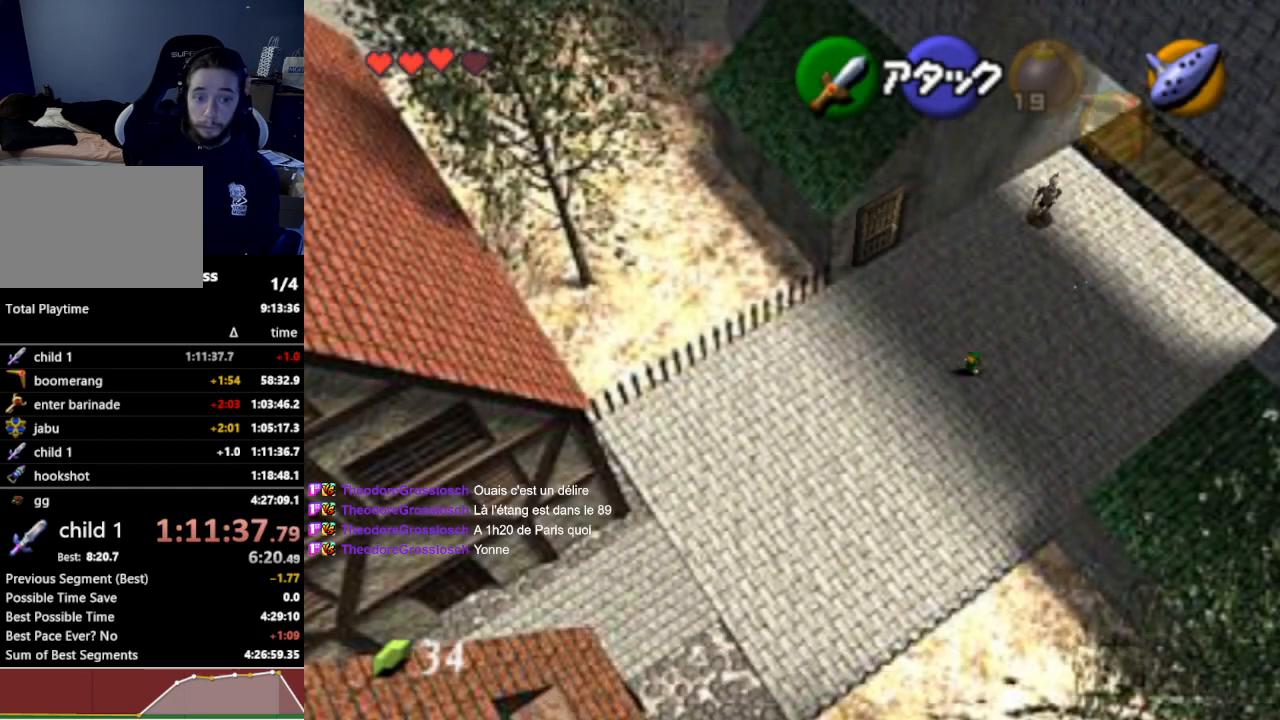
{"buttons": [], "left_stick": "down-left", "right_stick": "center", "events": [[100, "A", "up"], [267, "L1", "down"], [300, "L1", "up"]]}
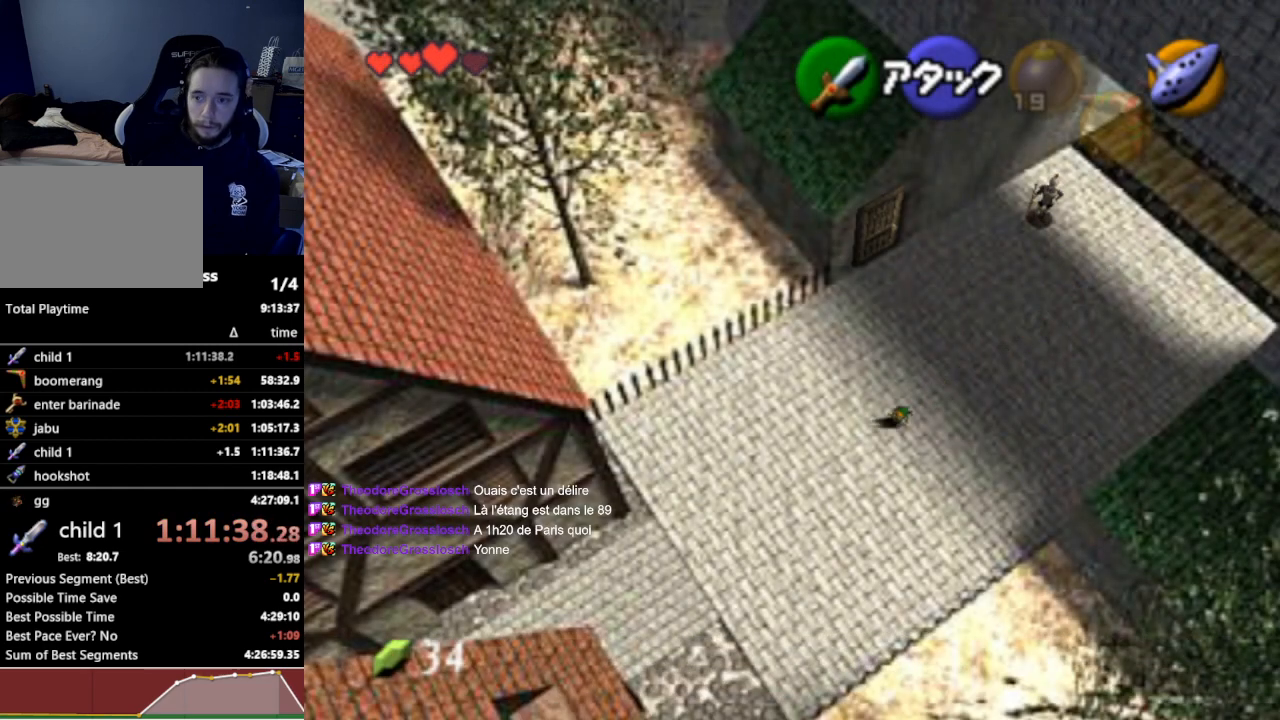
{"buttons": [], "left_stick": "down-left", "right_stick": "center", "events": [[300, "A", "down"], [467, "A", "up"]]}
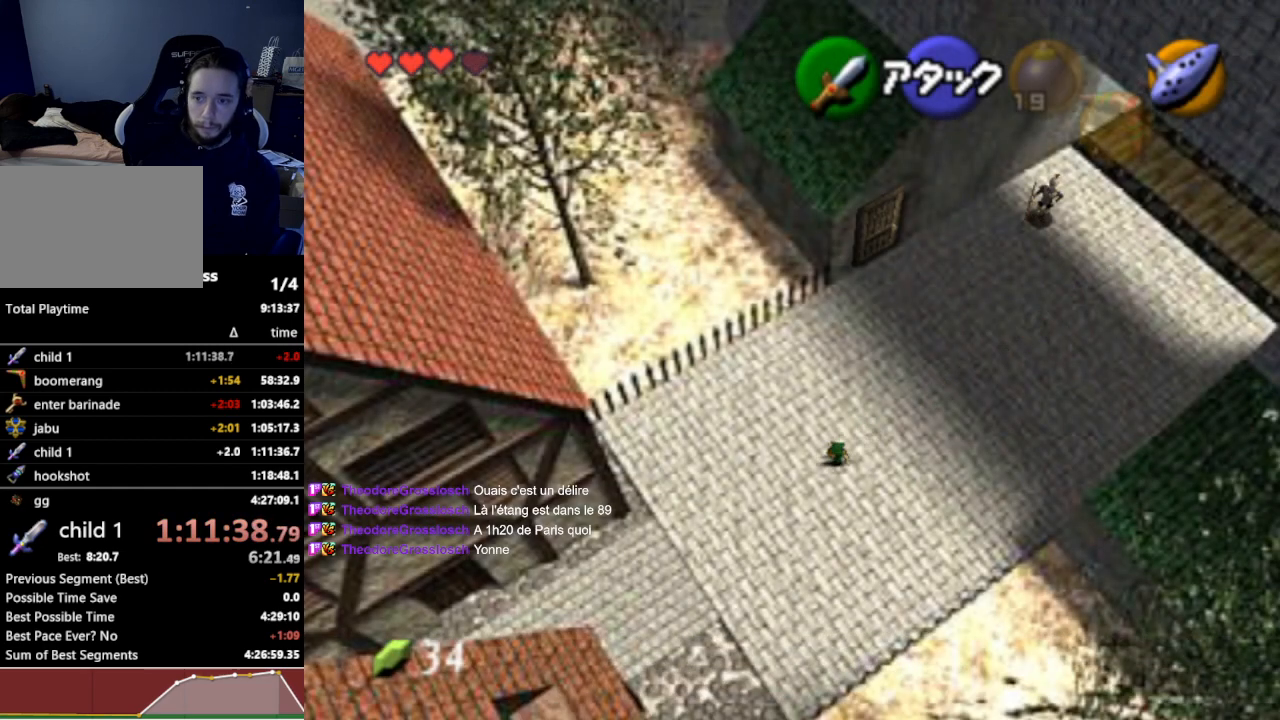
{"buttons": [], "left_stick": "down-left", "right_stick": "center", "events": []}
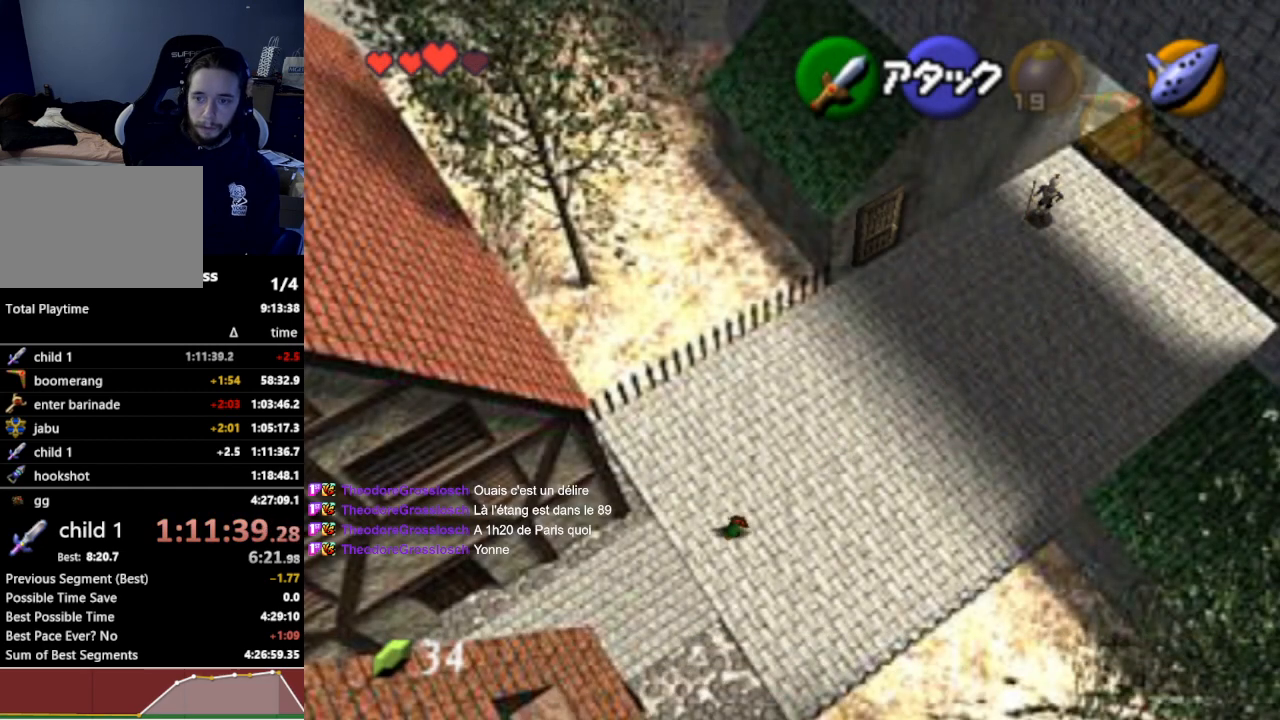
{"buttons": [], "left_stick": "down-left", "right_stick": "center", "events": [[100, "A", "down"], [233, "A", "up"]]}
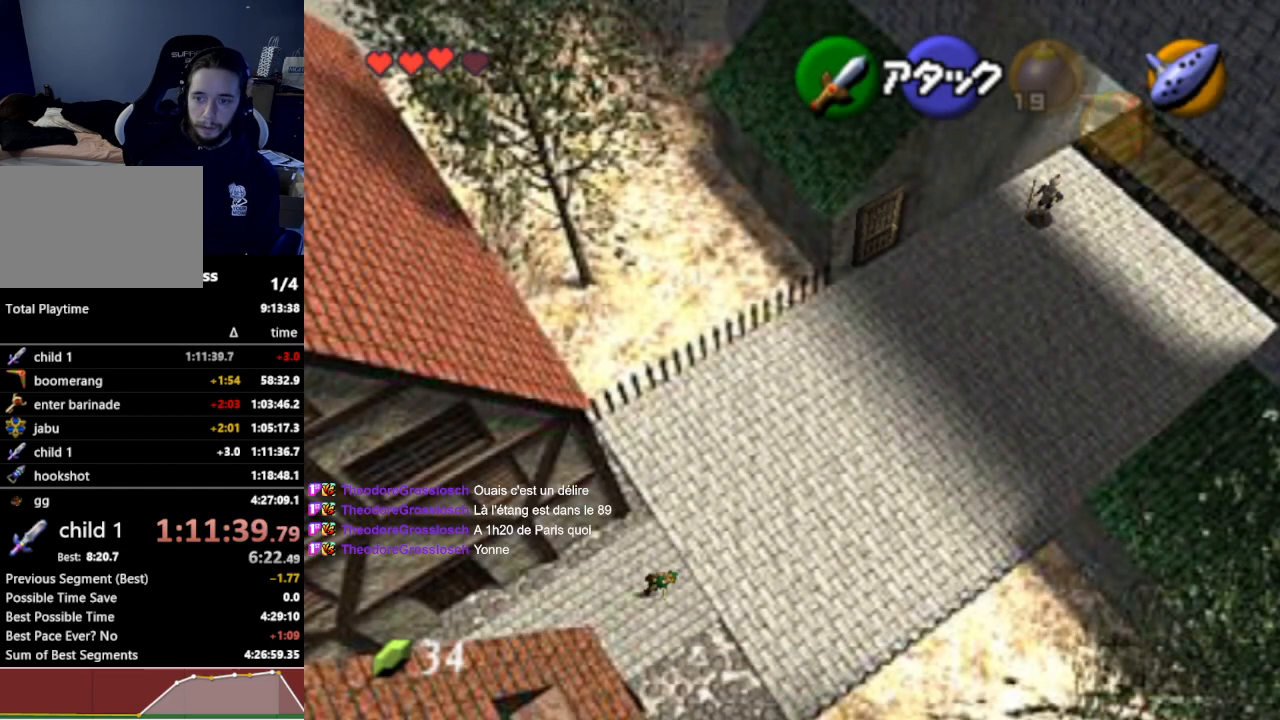
{"buttons": [], "left_stick": "down-left", "right_stick": "center", "events": [[333, "A", "down"], [467, "A", "up"]]}
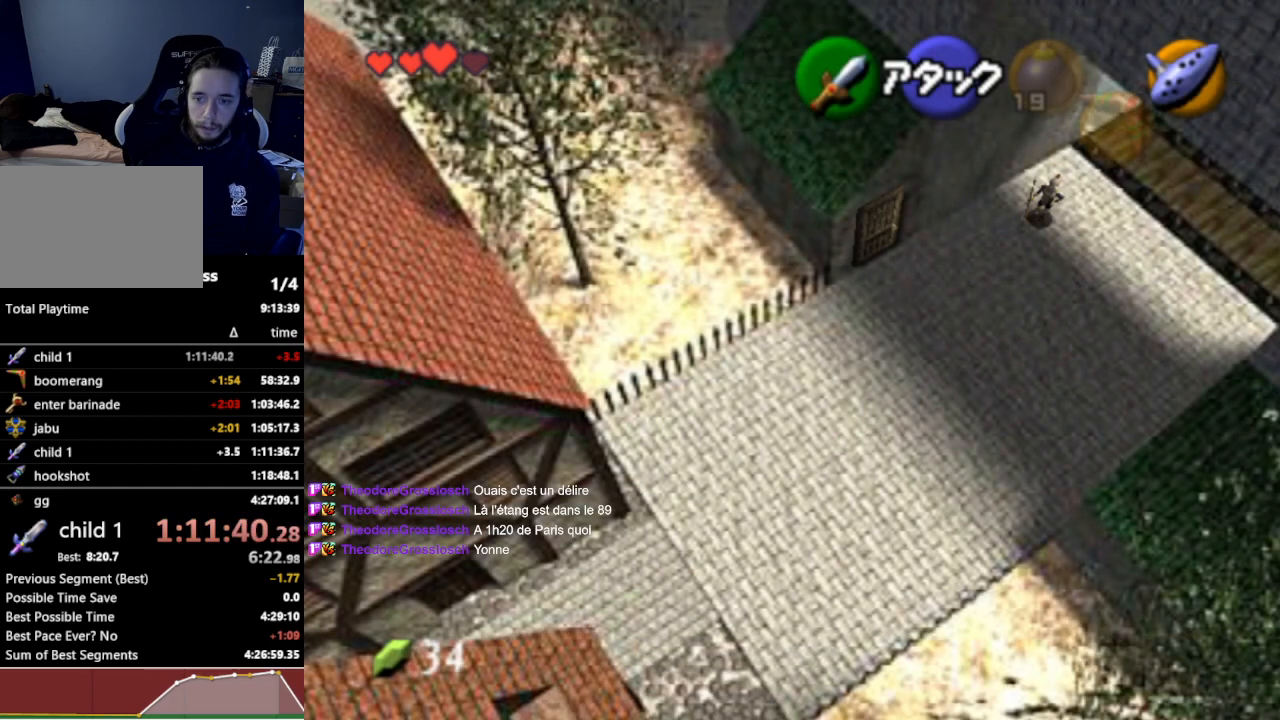
{"buttons": [], "left_stick": "down-left", "right_stick": "center", "events": []}
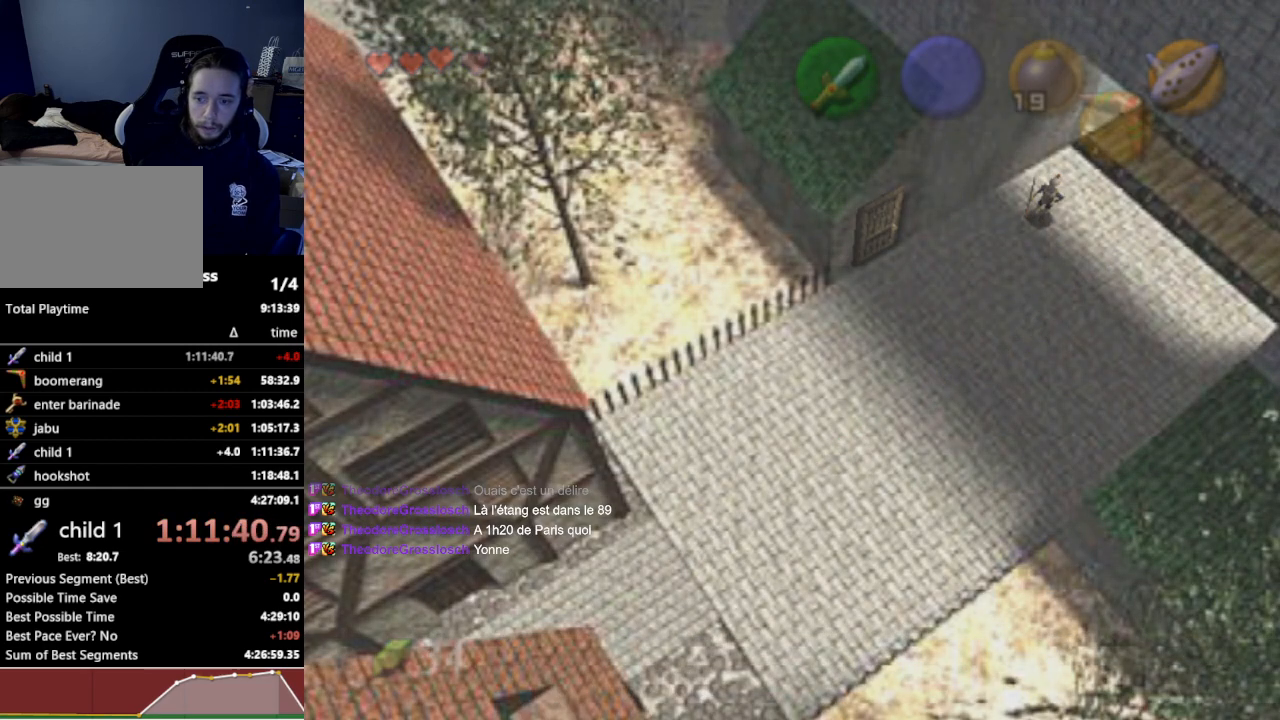
{"buttons": [], "left_stick": "down-left", "right_stick": "center", "events": []}
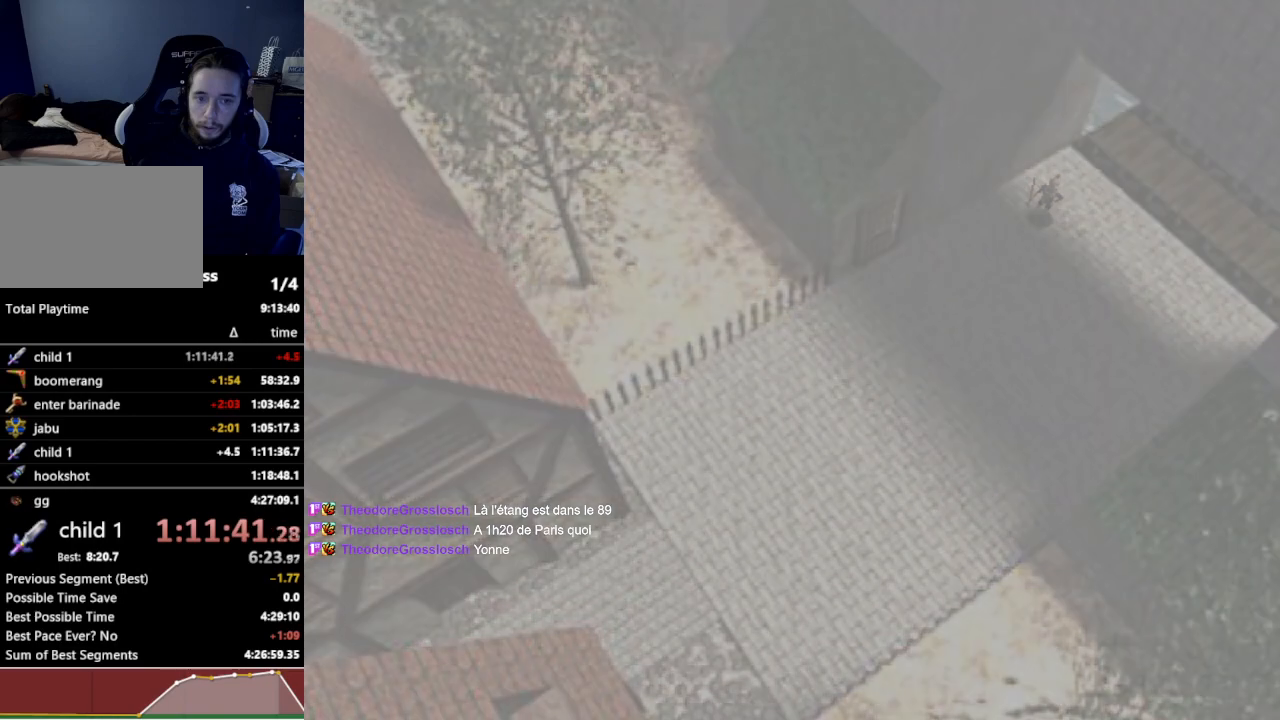
{"buttons": [], "left_stick": "down", "right_stick": "center", "events": [[67, "left_stick", "center"], [400, "left_stick", "down"]]}
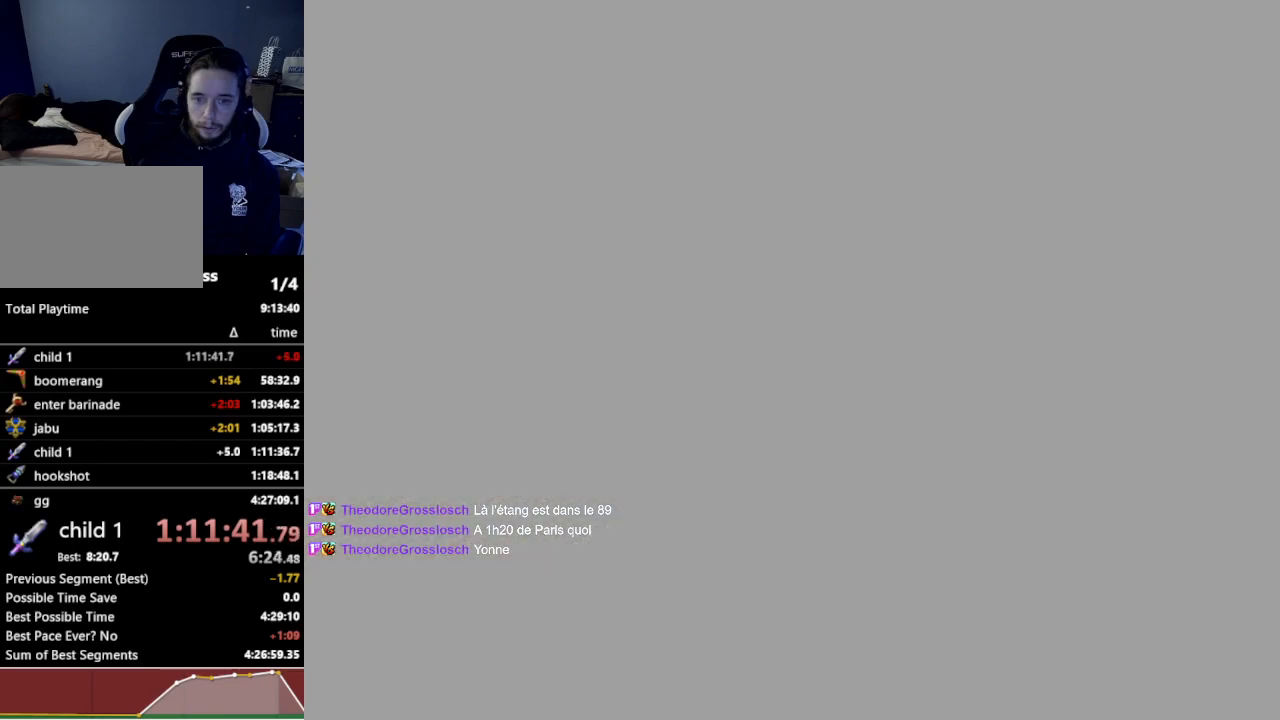
{"buttons": [], "left_stick": "down", "right_stick": "center", "events": []}
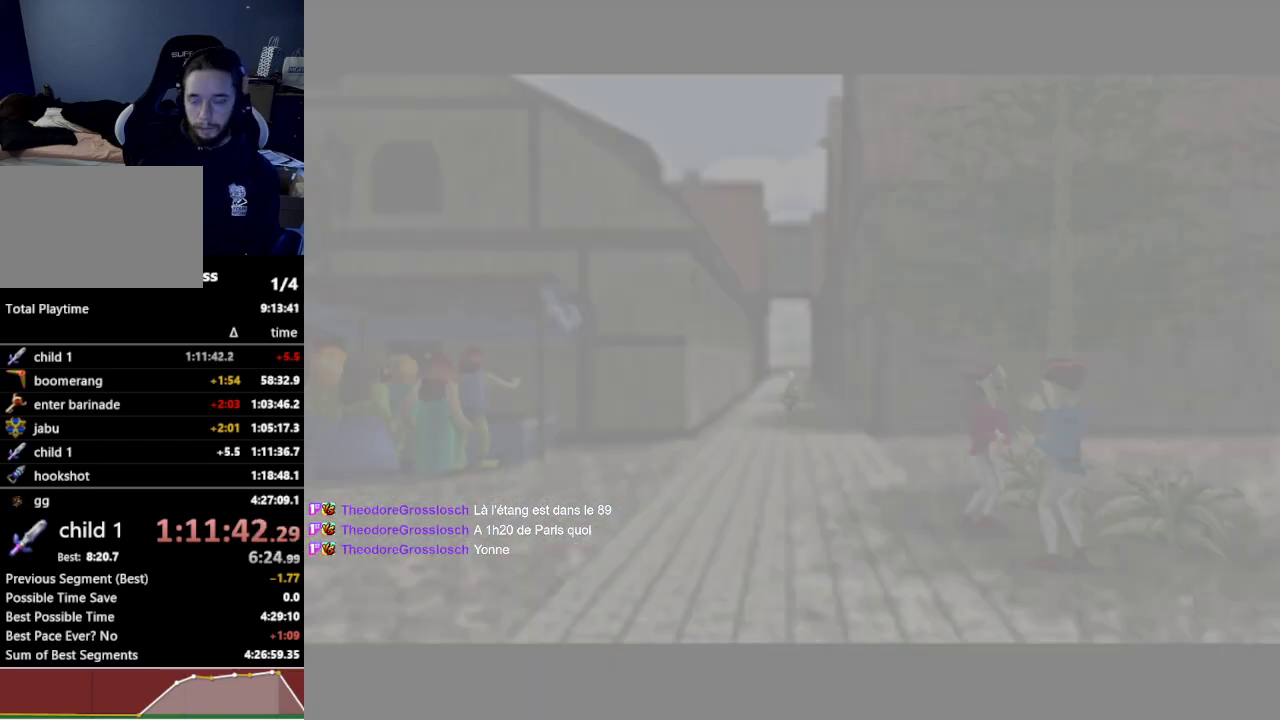
{"buttons": [], "left_stick": "down", "right_stick": "center", "events": []}
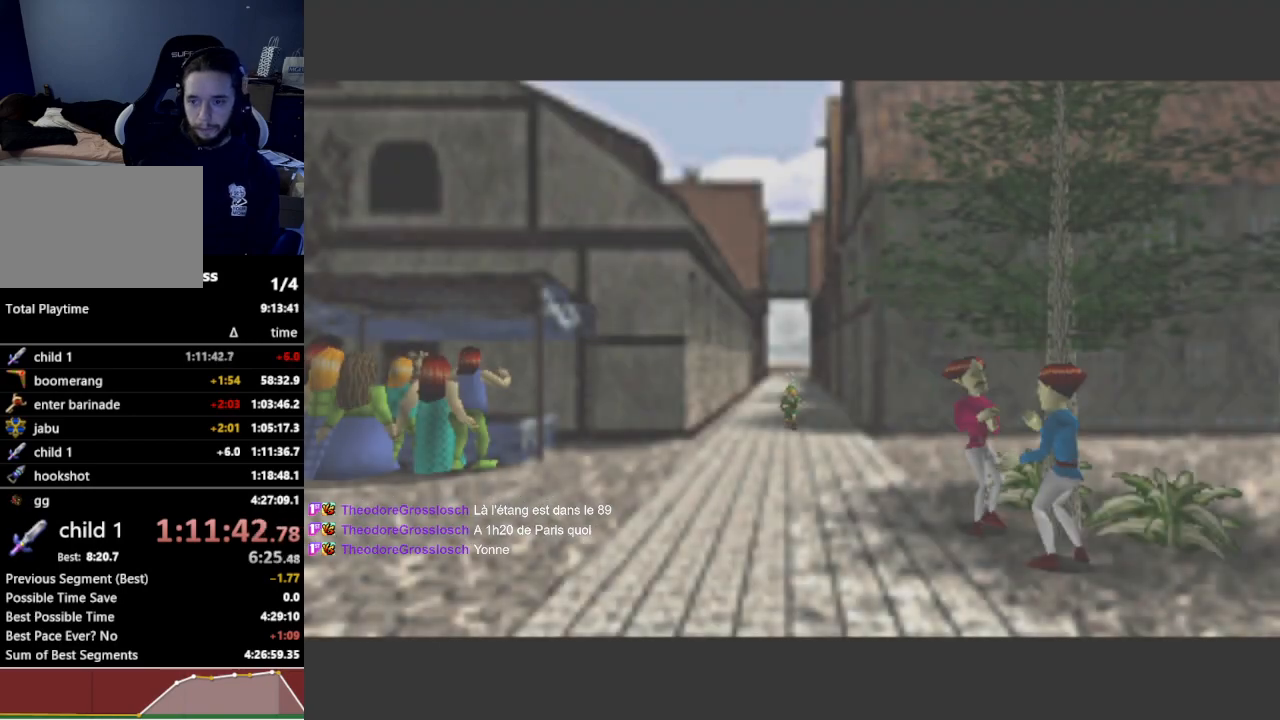
{"buttons": [], "left_stick": "down", "right_stick": "center", "events": [[167, "A", "down"], [267, "A", "up"]]}
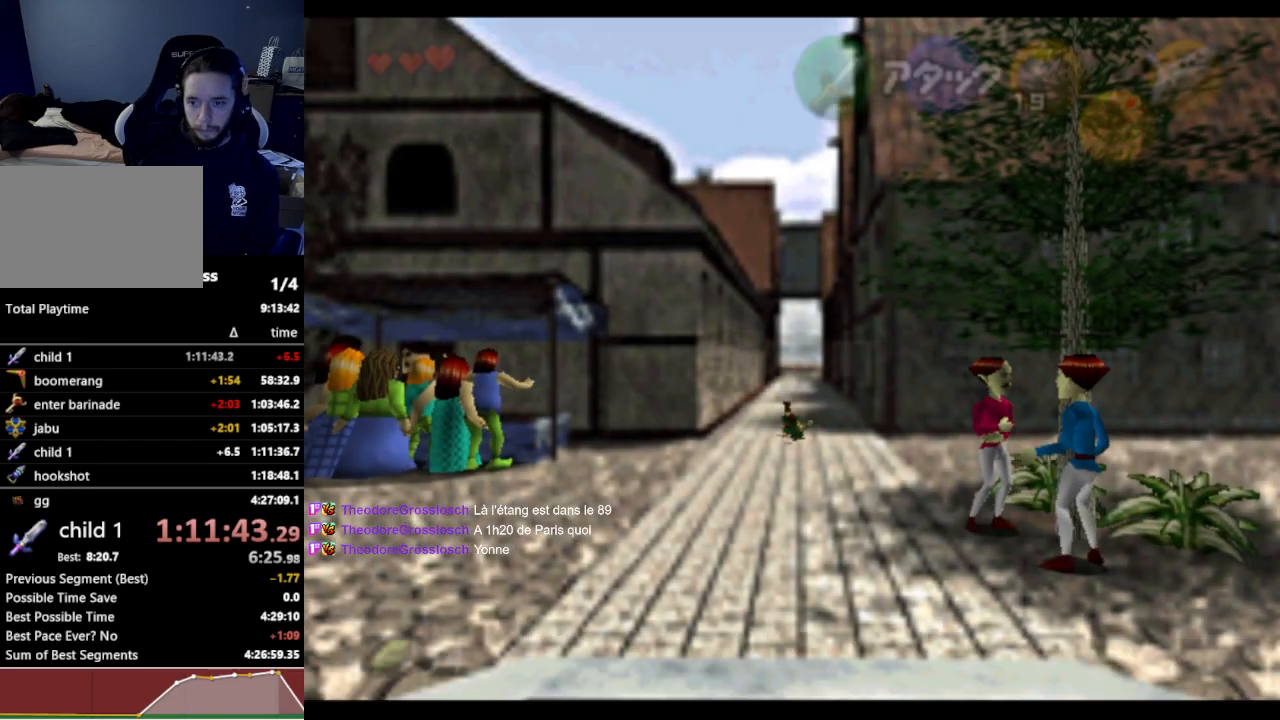
{"buttons": ["A"], "left_stick": "down-left", "right_stick": "center", "events": [[333, "left_stick", "down-left"], [500, "A", "down"]]}
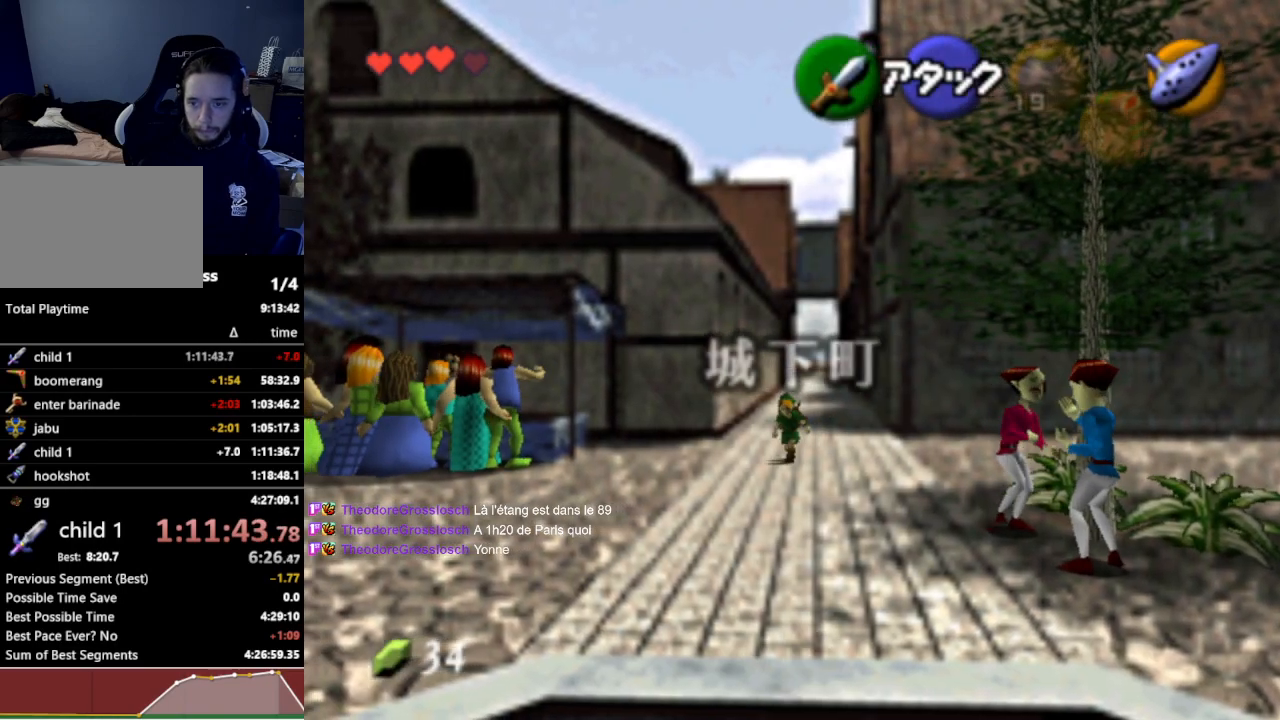
{"buttons": [], "left_stick": "down-left", "right_stick": "center", "events": [[100, "A", "up"]]}
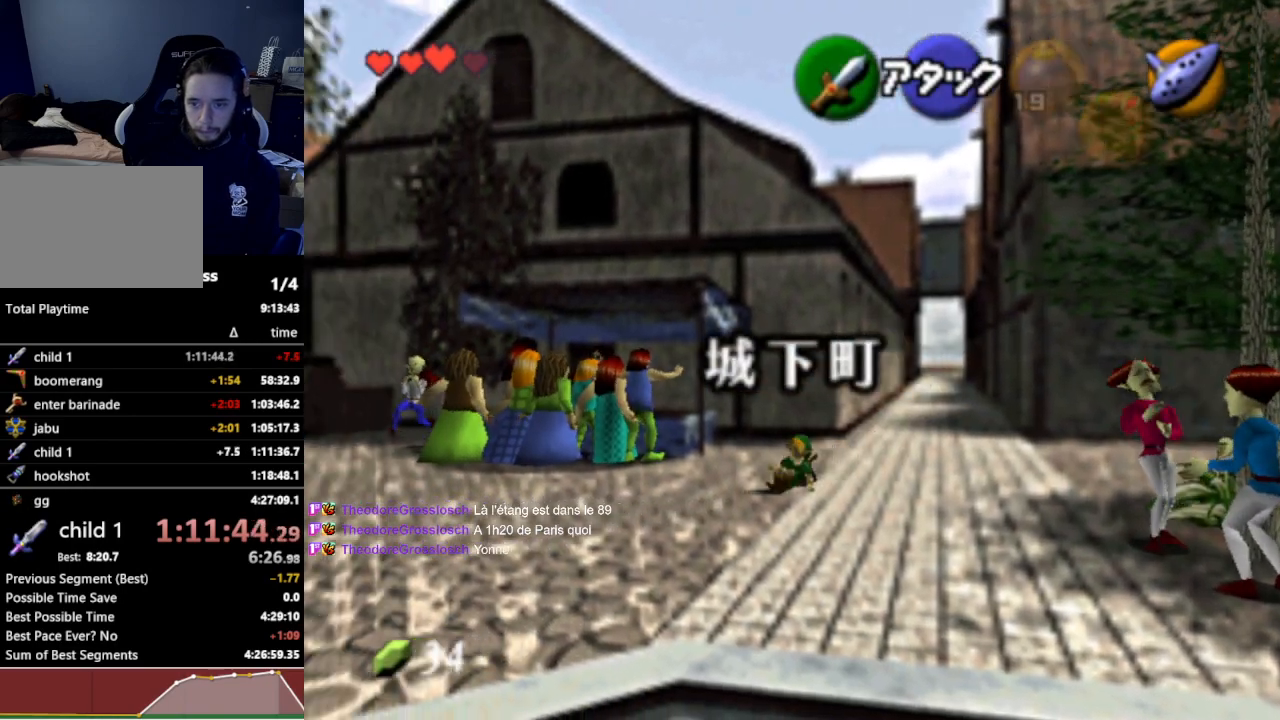
{"buttons": [], "left_stick": "left", "right_stick": "center", "events": [[267, "left_stick", "left"], [300, "A", "down"], [433, "A", "up"]]}
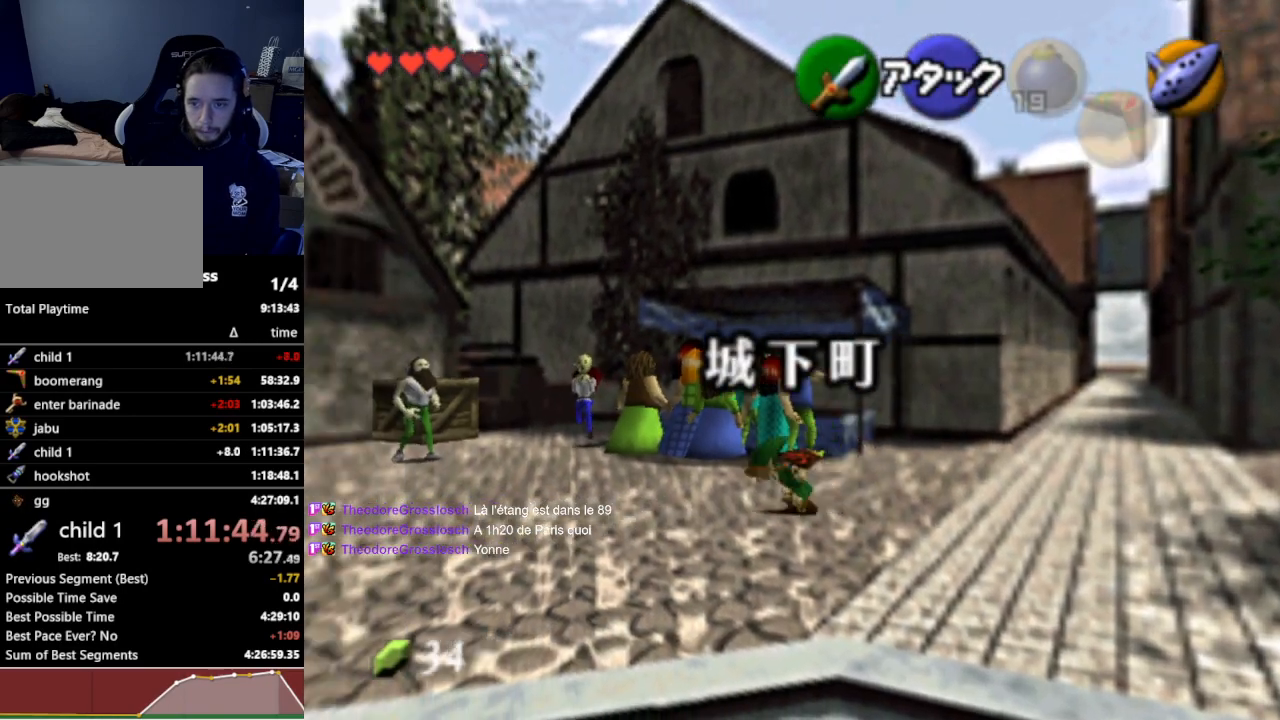
{"buttons": [], "left_stick": "left", "right_stick": "center", "events": []}
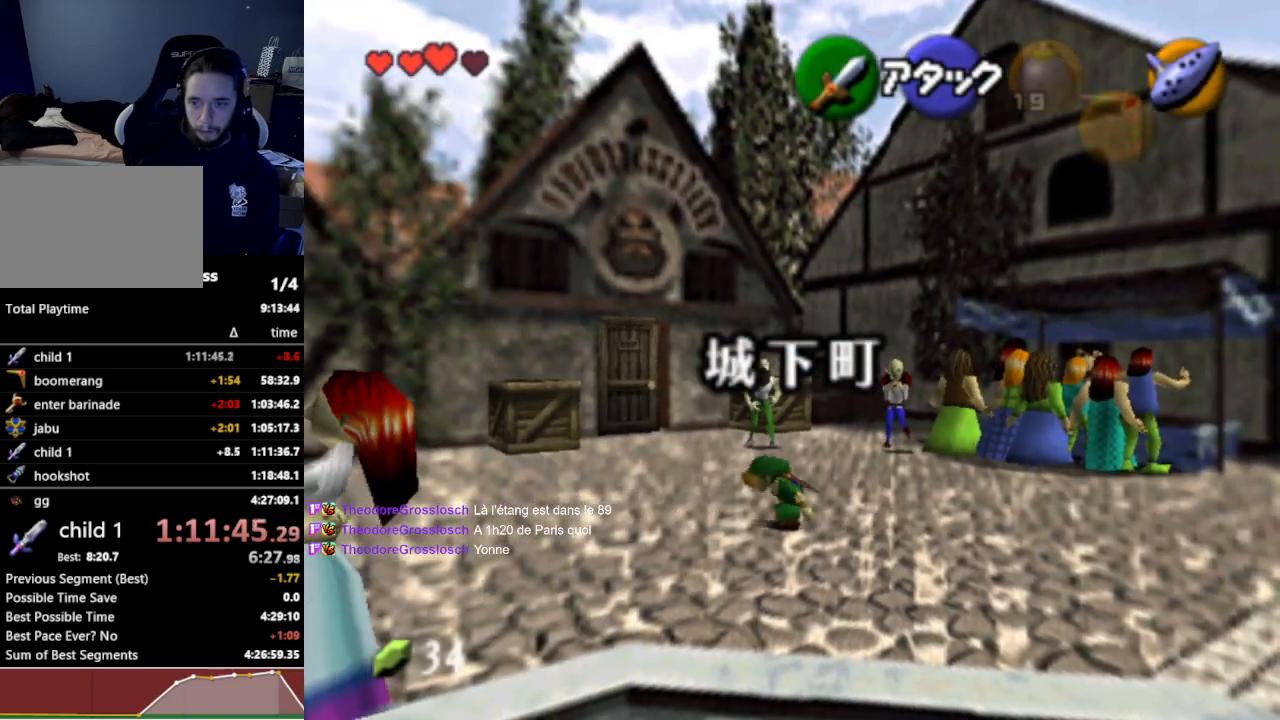
{"buttons": [], "left_stick": "left", "right_stick": "center", "events": [[67, "A", "down"], [200, "A", "up"]]}